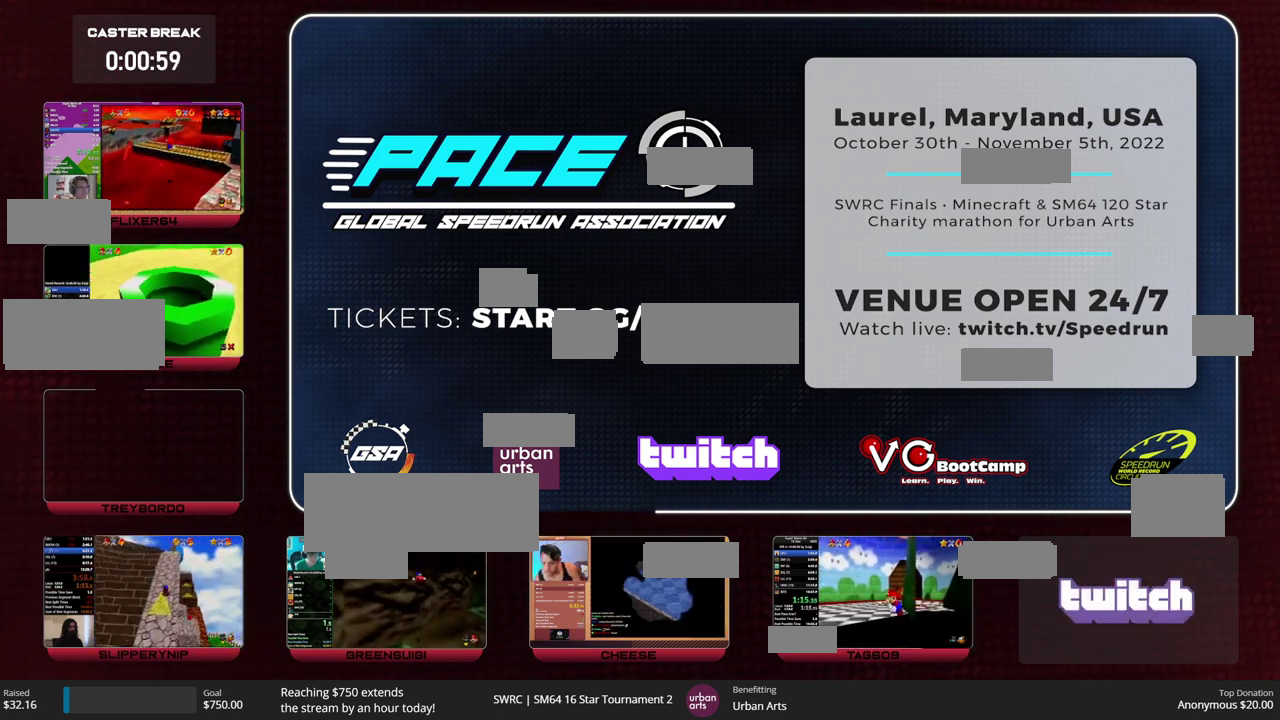
Gameplay with a controller (Nintendo layout); each line is a JSON object with the inputs held at the frame after it. "events" lists button and stick changes between this image and that frame as [ms after this image, input, new state], when the widget could be followed in between. This overlay highlights the sticks when they move; stick clicks (L3) are not distinguishable. Not read: L1 L3 R1 R3.
{"buttons": [], "left_stick": "down", "events": [[200, "Z", "up"], [233, "left_stick", "down"], [400, "C_RIGHT", "down"], [467, "C_RIGHT", "up"]]}
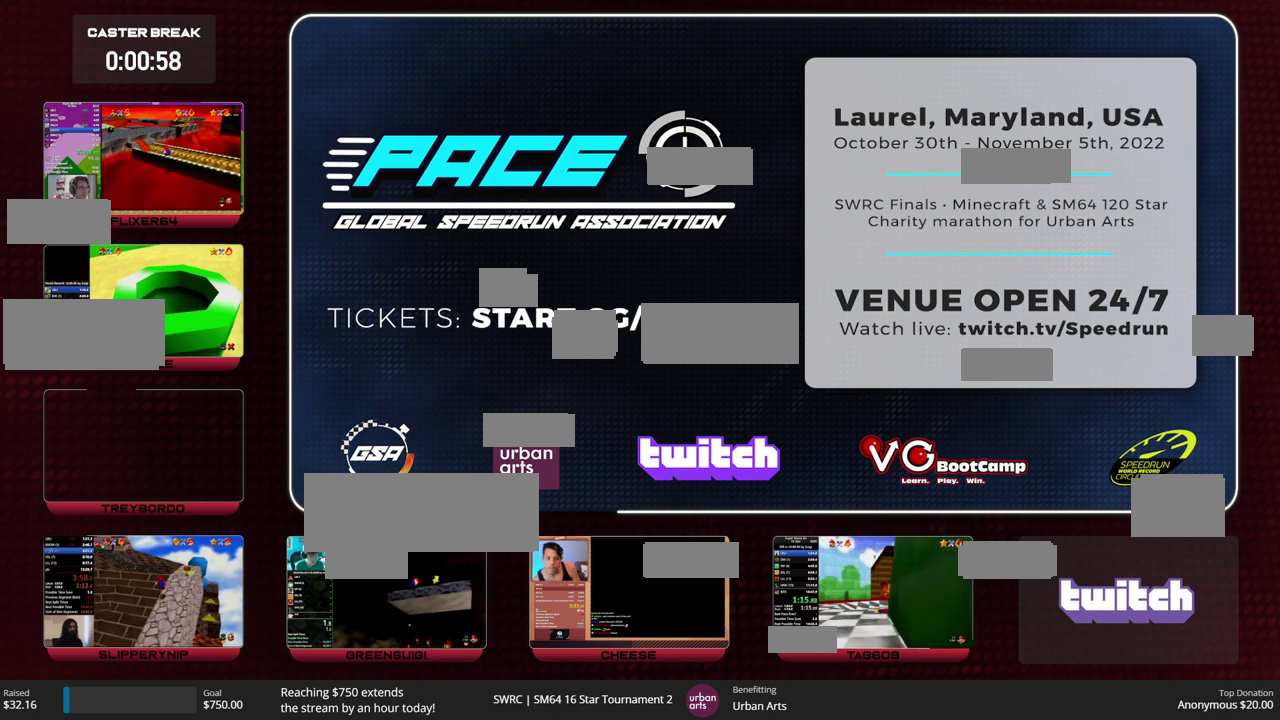
{"buttons": ["C_RIGHT"], "left_stick": "up-right", "events": [[67, "C_RIGHT", "down"], [200, "left_stick", "down-right"], [333, "left_stick", "right"], [433, "C_RIGHT", "up"], [433, "left_stick", "up-right"], [500, "C_RIGHT", "down"]]}
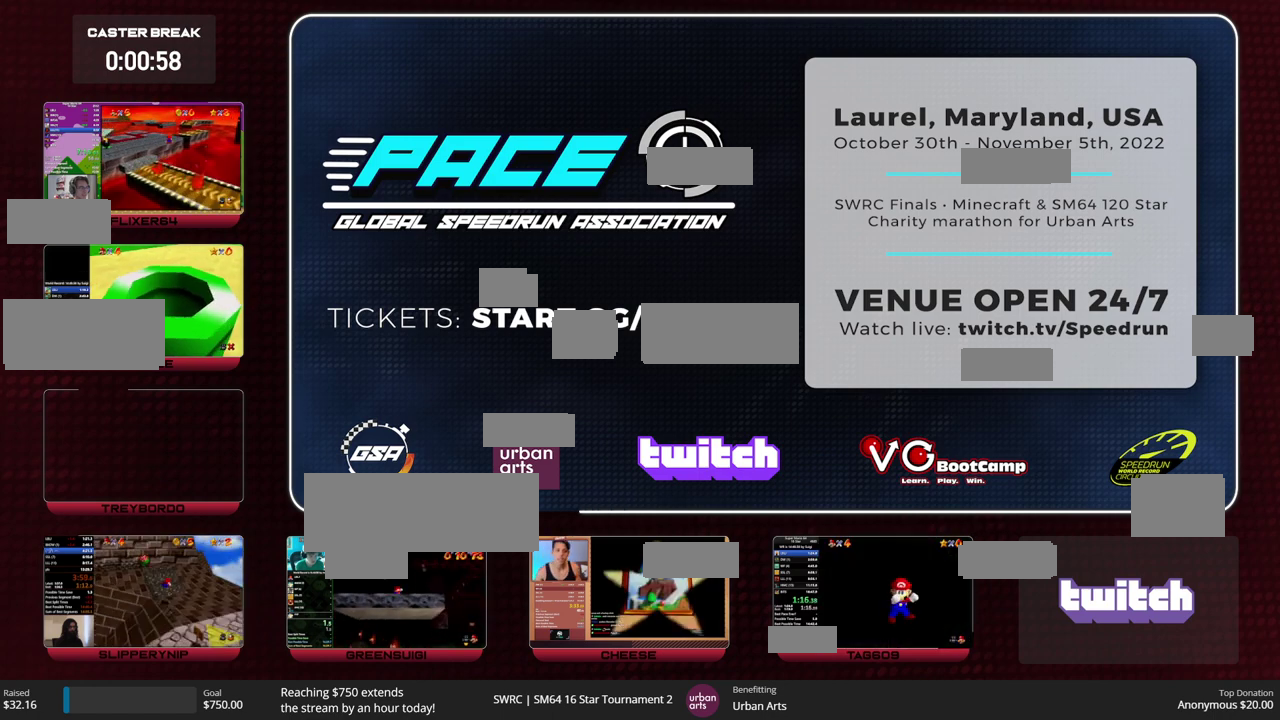
{"buttons": ["C_RIGHT"], "left_stick": "down", "events": [[67, "C_RIGHT", "up"], [100, "left_stick", "down-right"], [133, "C_RIGHT", "down"], [167, "left_stick", "down"], [200, "C_RIGHT", "up"], [267, "C_RIGHT", "down"], [333, "C_RIGHT", "up"], [400, "C_RIGHT", "down"]]}
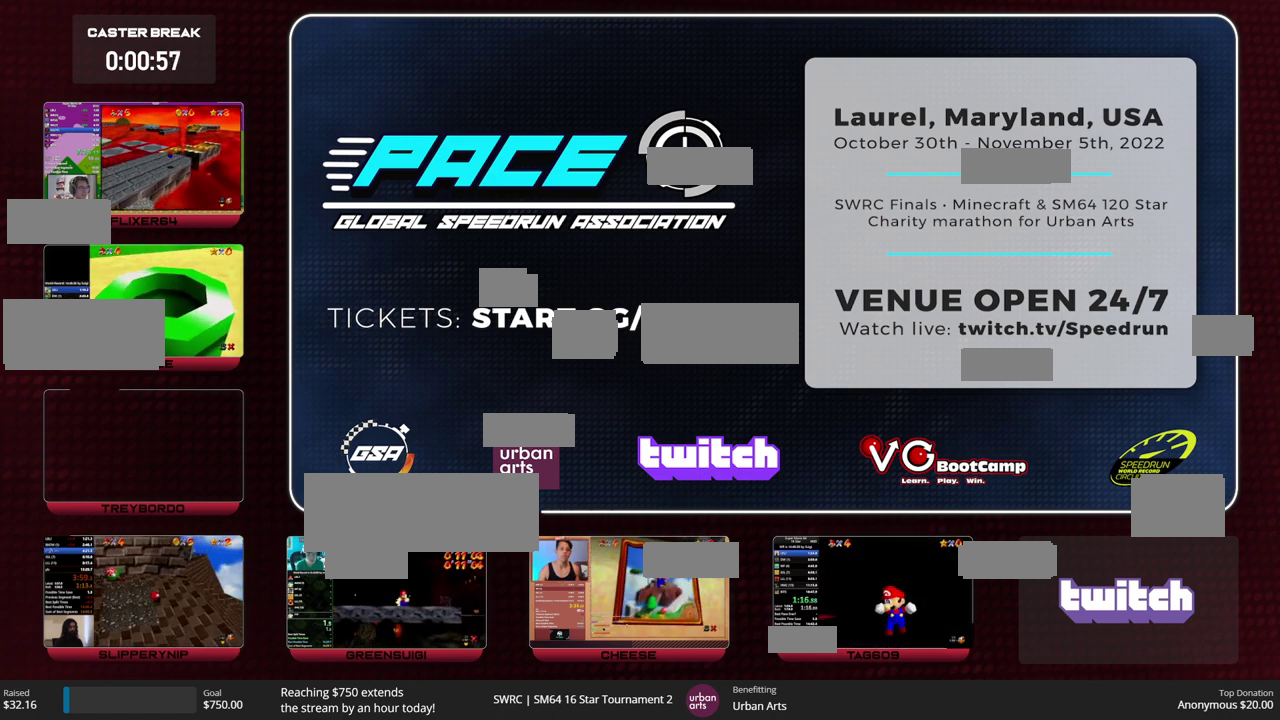
{"buttons": [], "left_stick": "down", "events": [[33, "C_RIGHT", "up"], [133, "C_RIGHT", "down"], [467, "C_RIGHT", "up"]]}
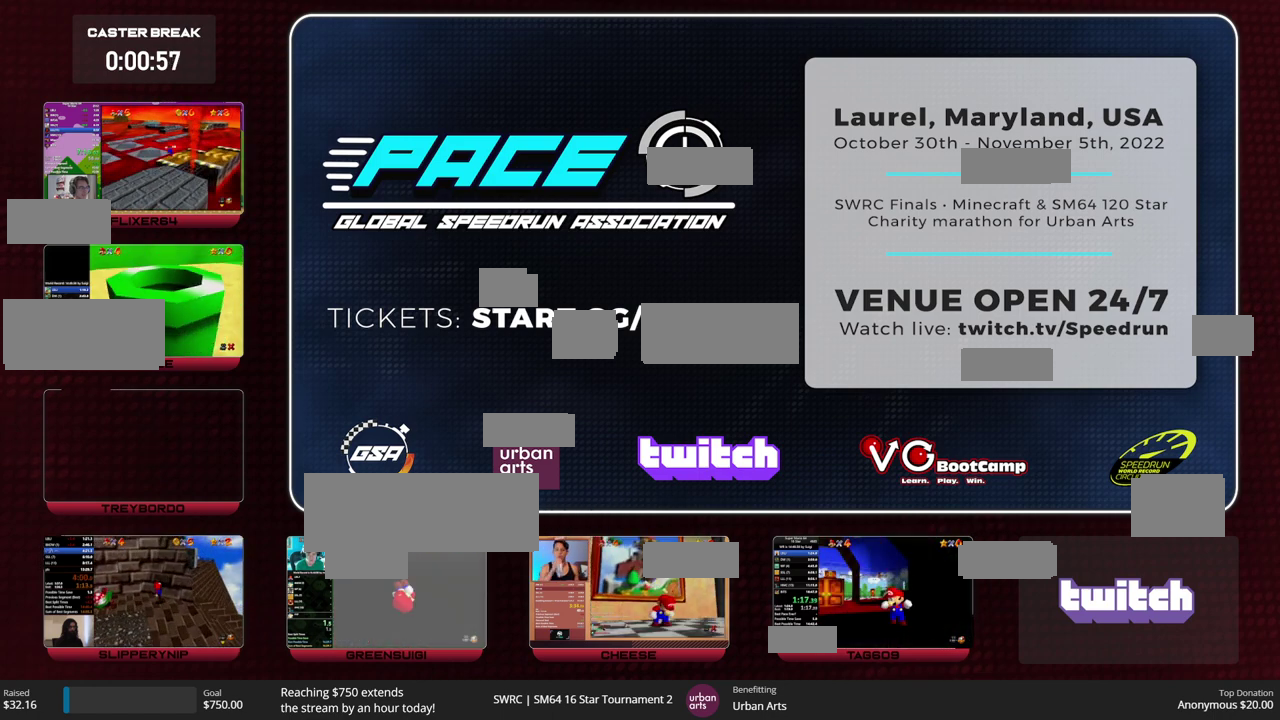
{"buttons": [], "left_stick": "down", "events": [[33, "C_RIGHT", "down"], [433, "C_RIGHT", "up"]]}
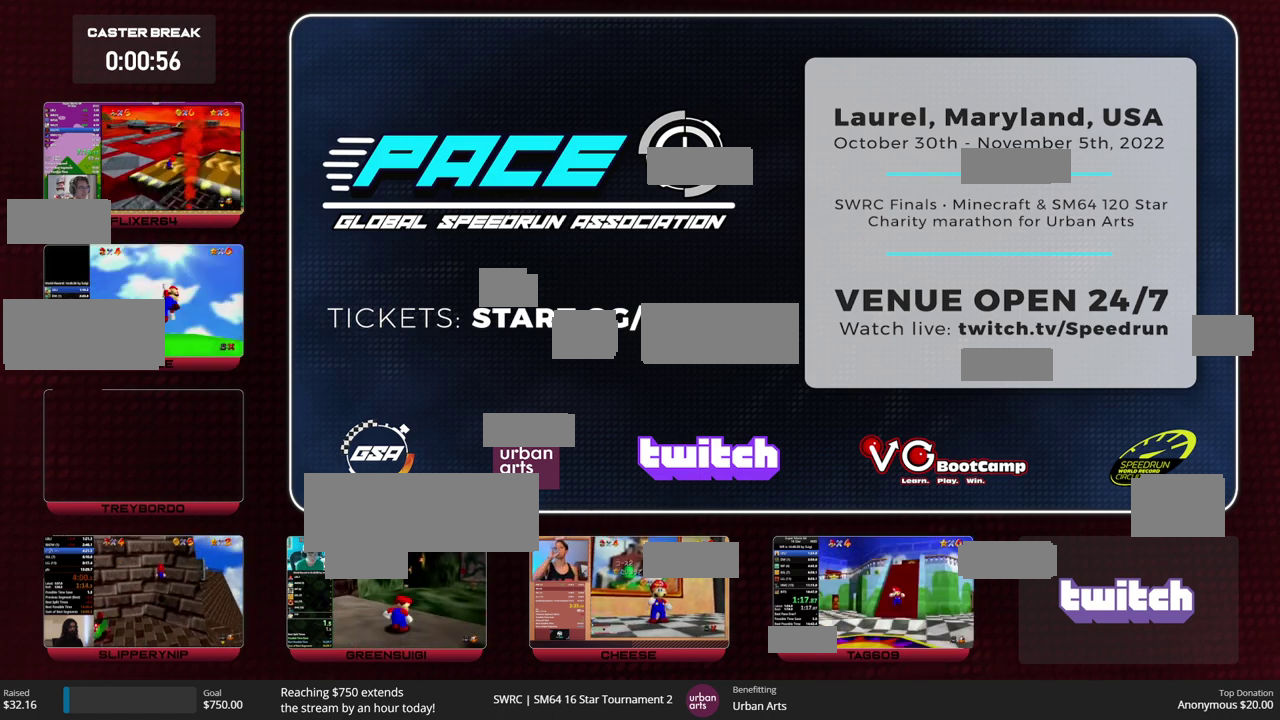
{"buttons": [], "left_stick": "down", "events": [[33, "A", "down"], [133, "A", "up"]]}
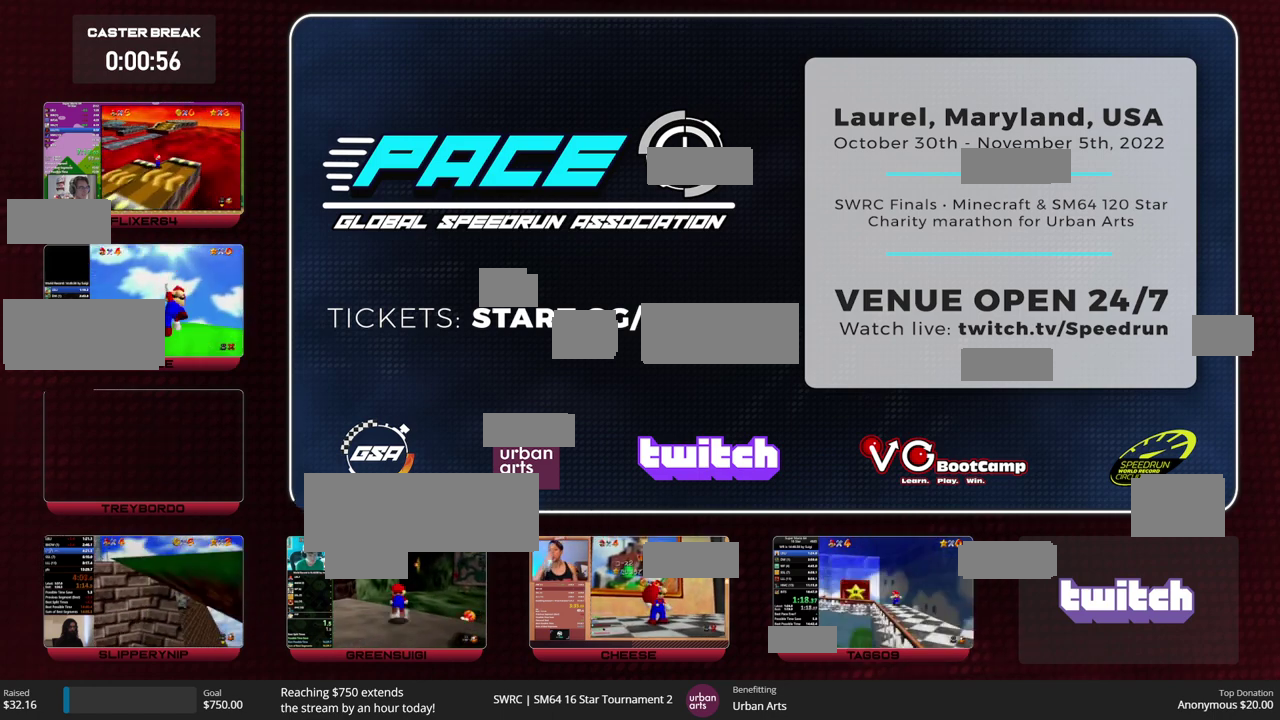
{"buttons": [], "left_stick": "down", "events": [[33, "A", "down"], [133, "A", "up"]]}
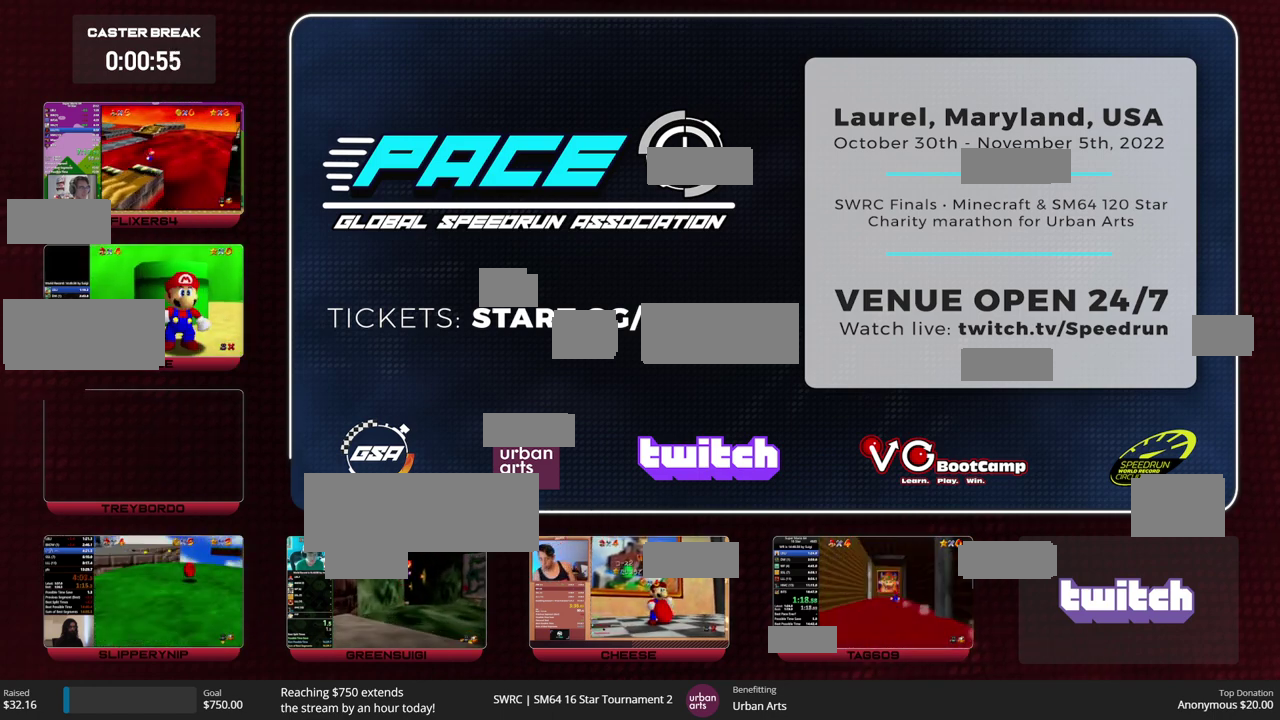
{"buttons": [], "left_stick": "center", "events": [[233, "left_stick", "center"]]}
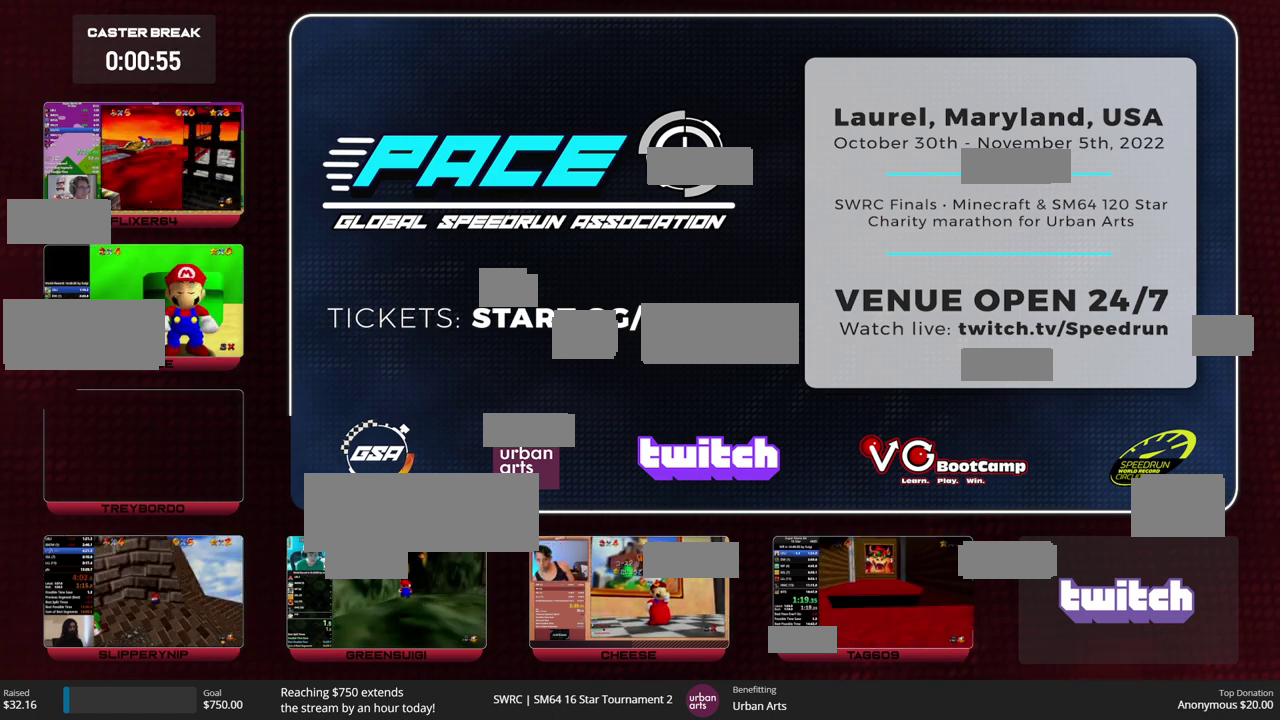
{"buttons": [], "left_stick": "up", "events": [[33, "left_stick", "left"], [367, "left_stick", "up"]]}
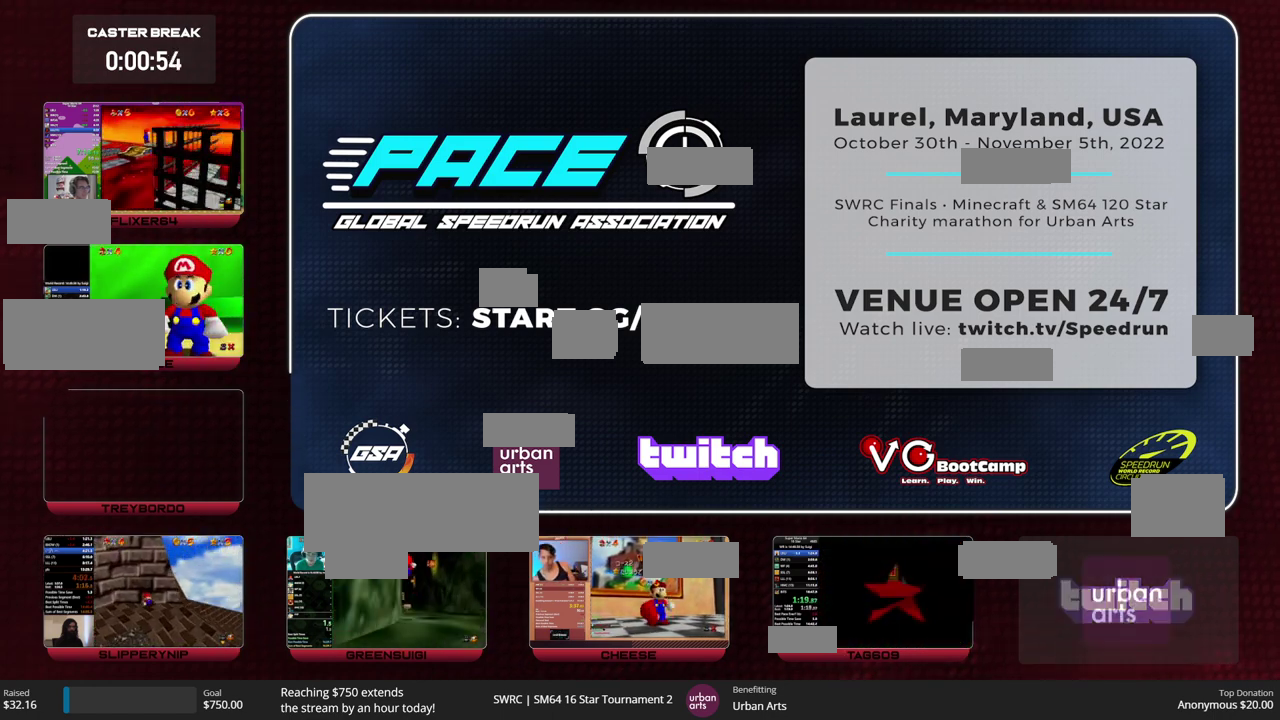
{"buttons": [], "left_stick": "up", "events": []}
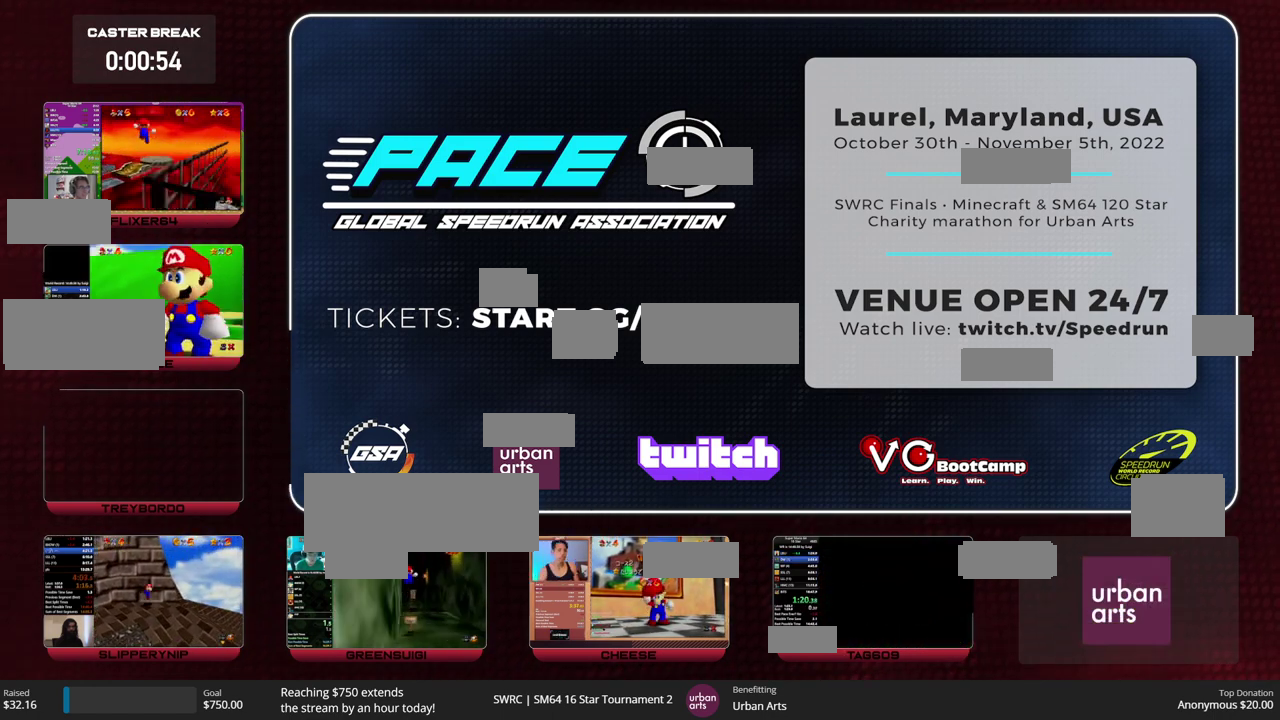
{"buttons": [], "left_stick": "up", "events": [[100, "C_LEFT", "down"], [167, "C_LEFT", "up"]]}
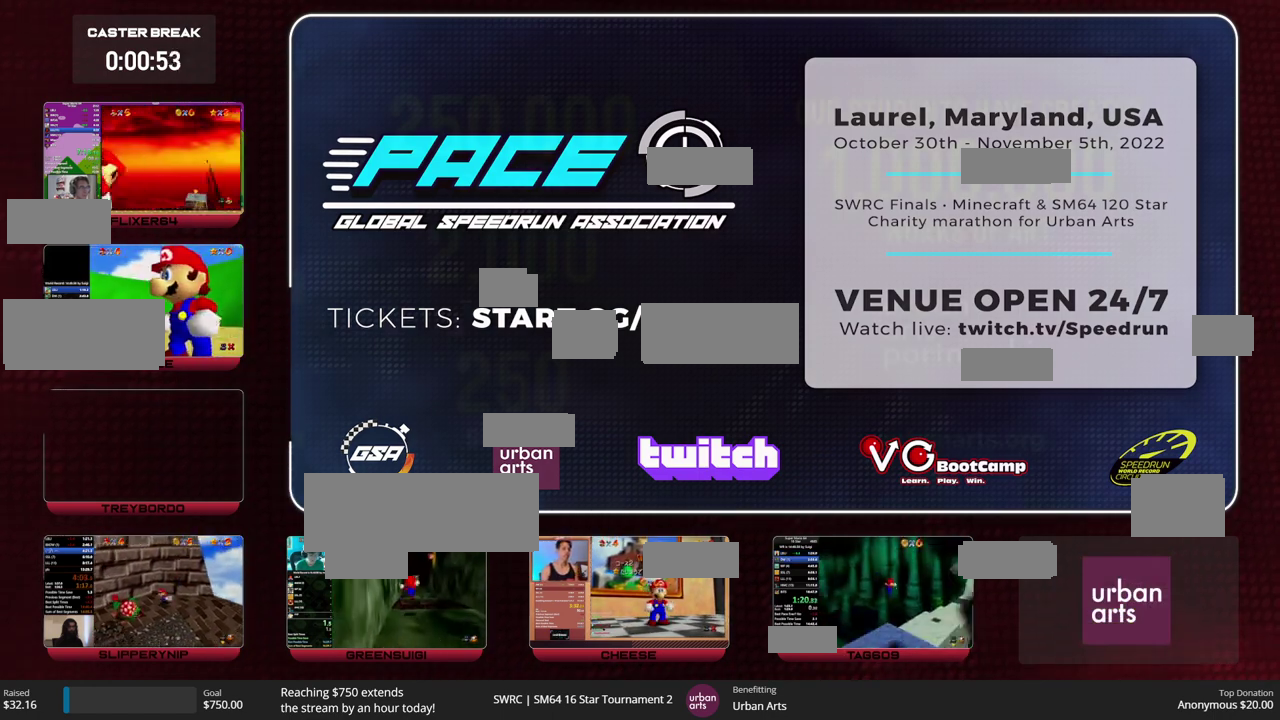
{"buttons": [], "left_stick": "up", "events": [[267, "C_DOWN", "down"], [267, "C_LEFT", "down"], [467, "C_DOWN", "up"], [467, "C_LEFT", "up"]]}
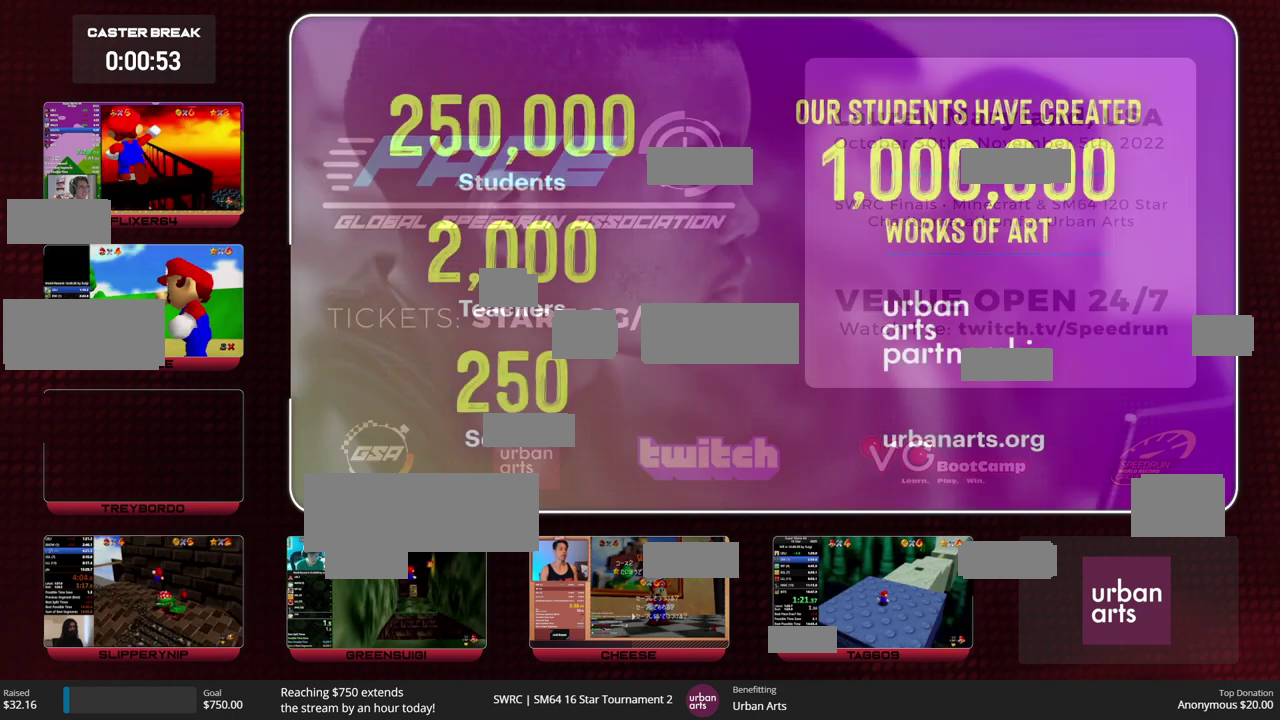
{"buttons": [], "left_stick": "up", "events": []}
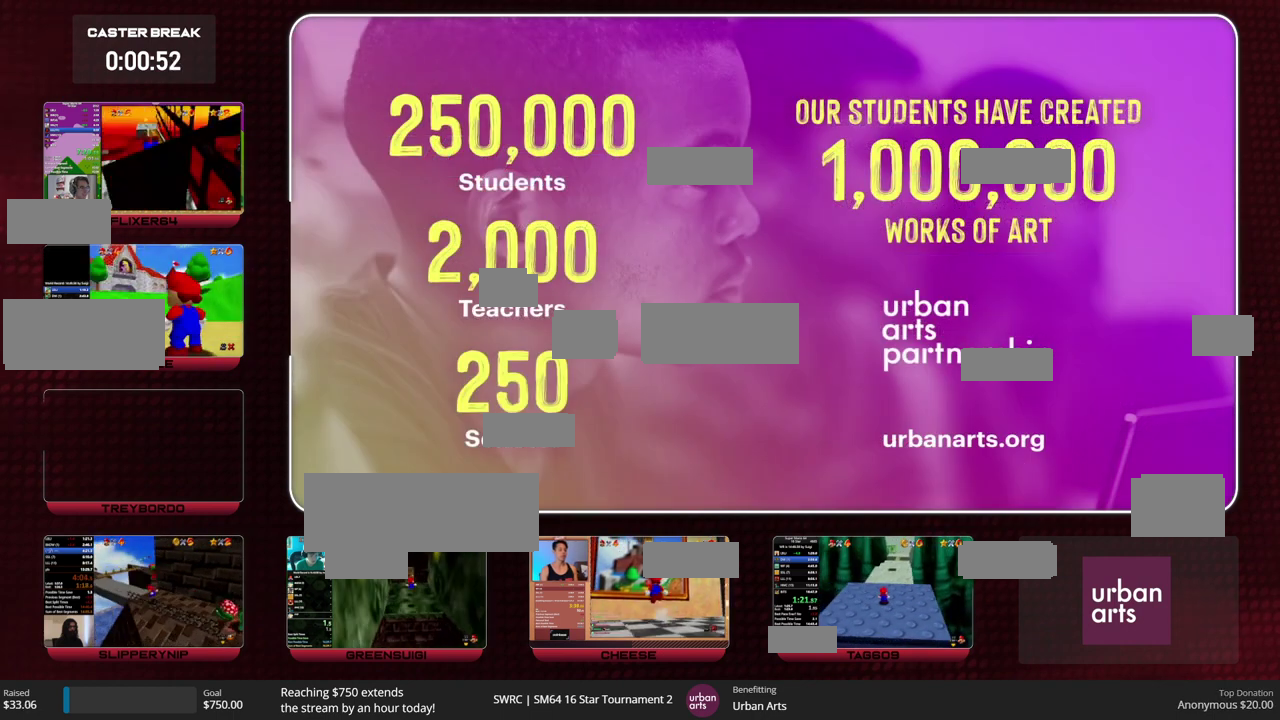
{"buttons": [], "left_stick": "up", "events": [[267, "B", "down"], [300, "A", "down"], [367, "B", "up"], [400, "A", "up"]]}
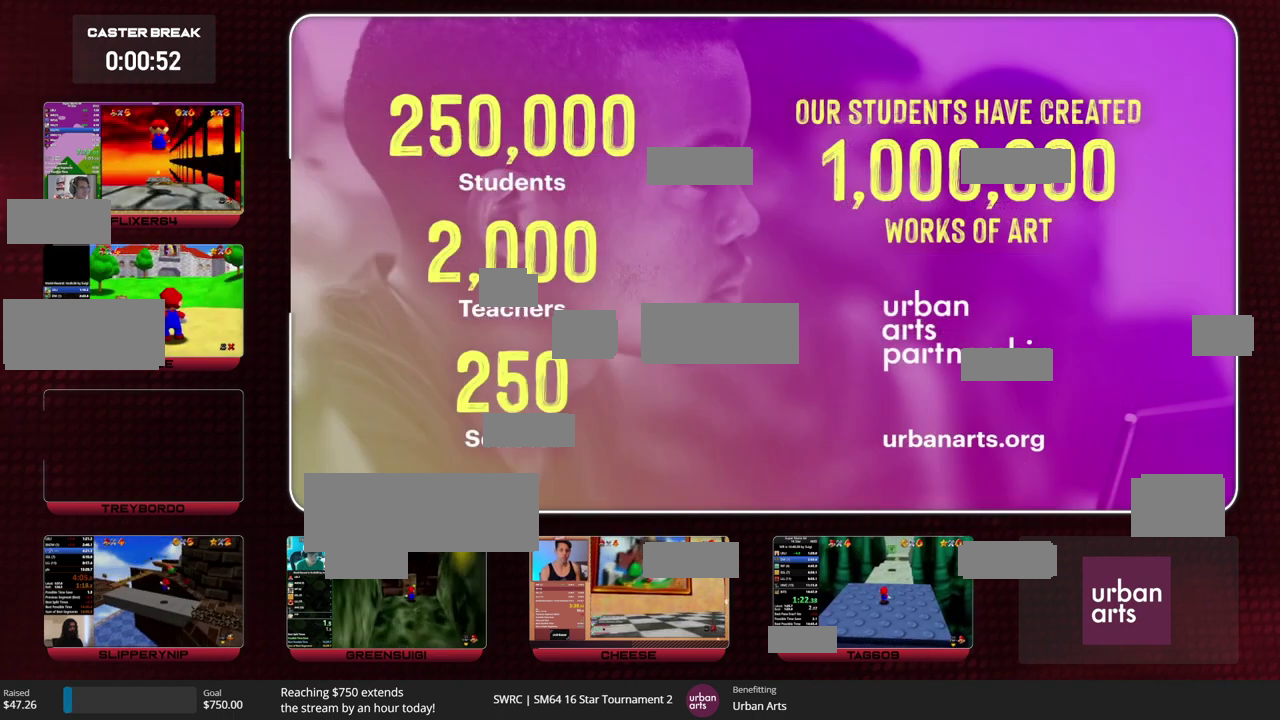
{"buttons": ["Z"], "left_stick": "up", "events": [[67, "Z", "down"]]}
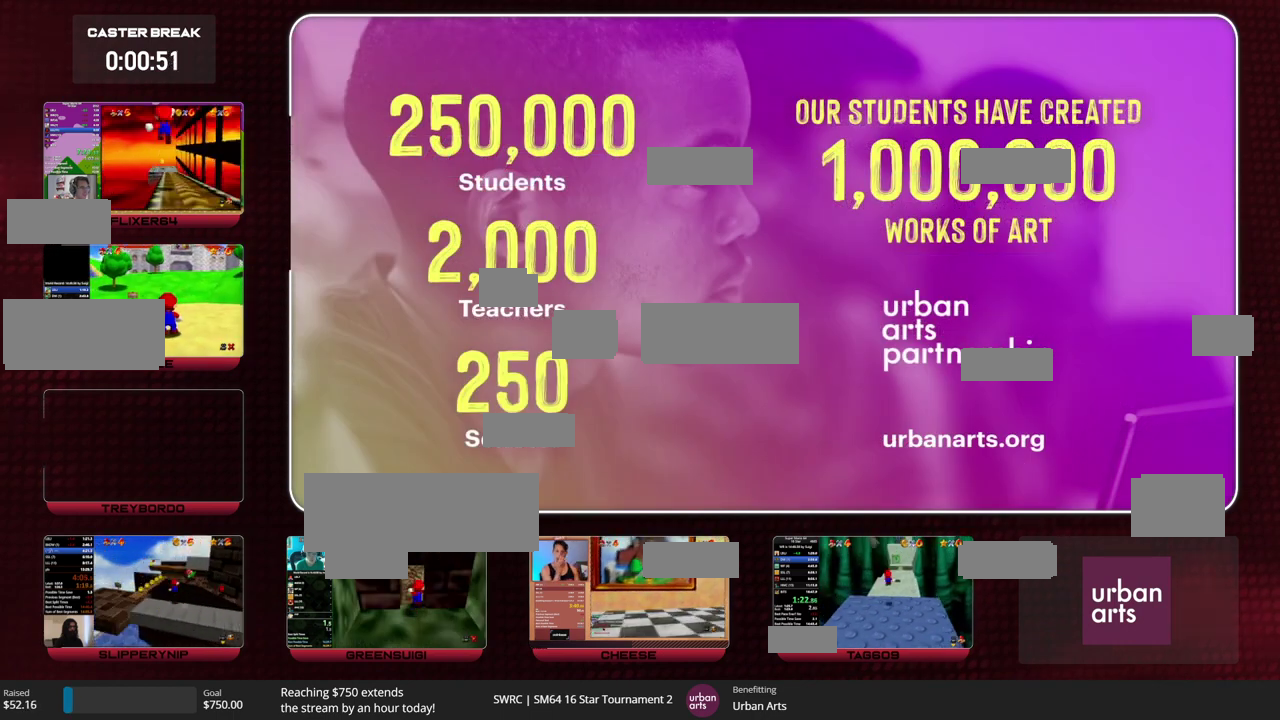
{"buttons": ["Z"], "left_stick": "up", "events": []}
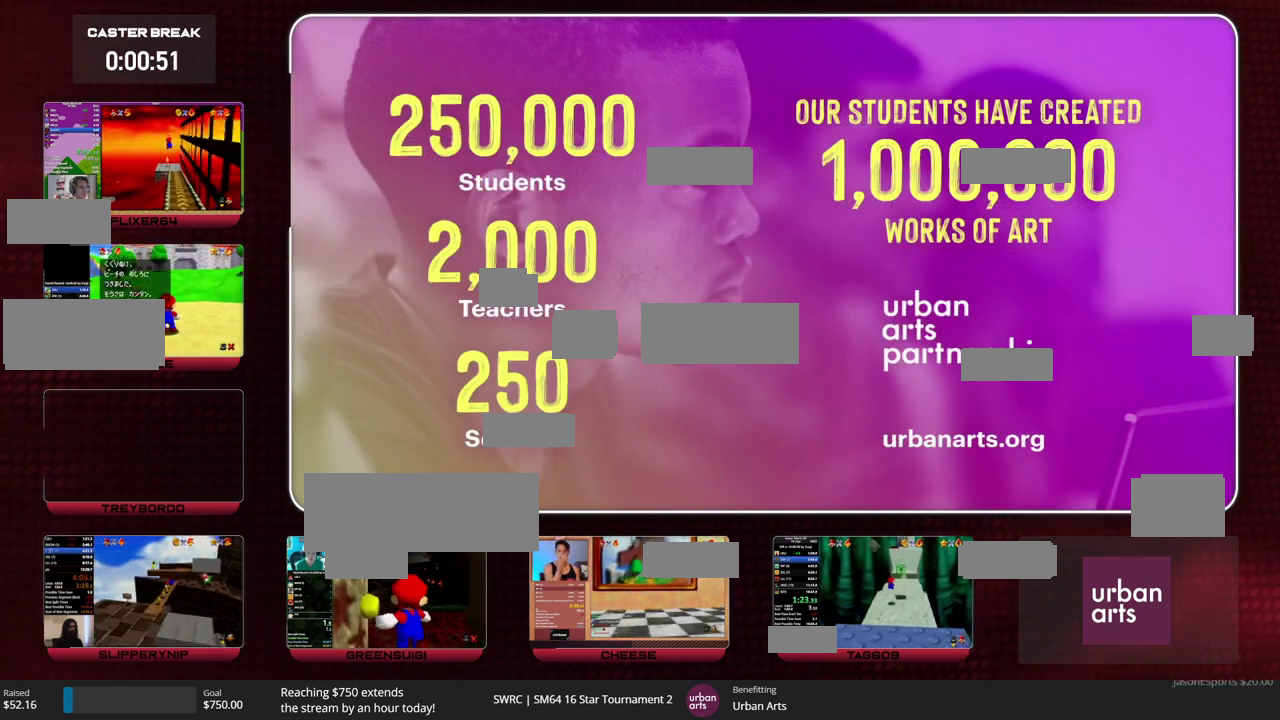
{"buttons": ["Z"], "left_stick": "up", "events": [[167, "A", "down"], [300, "A", "up"]]}
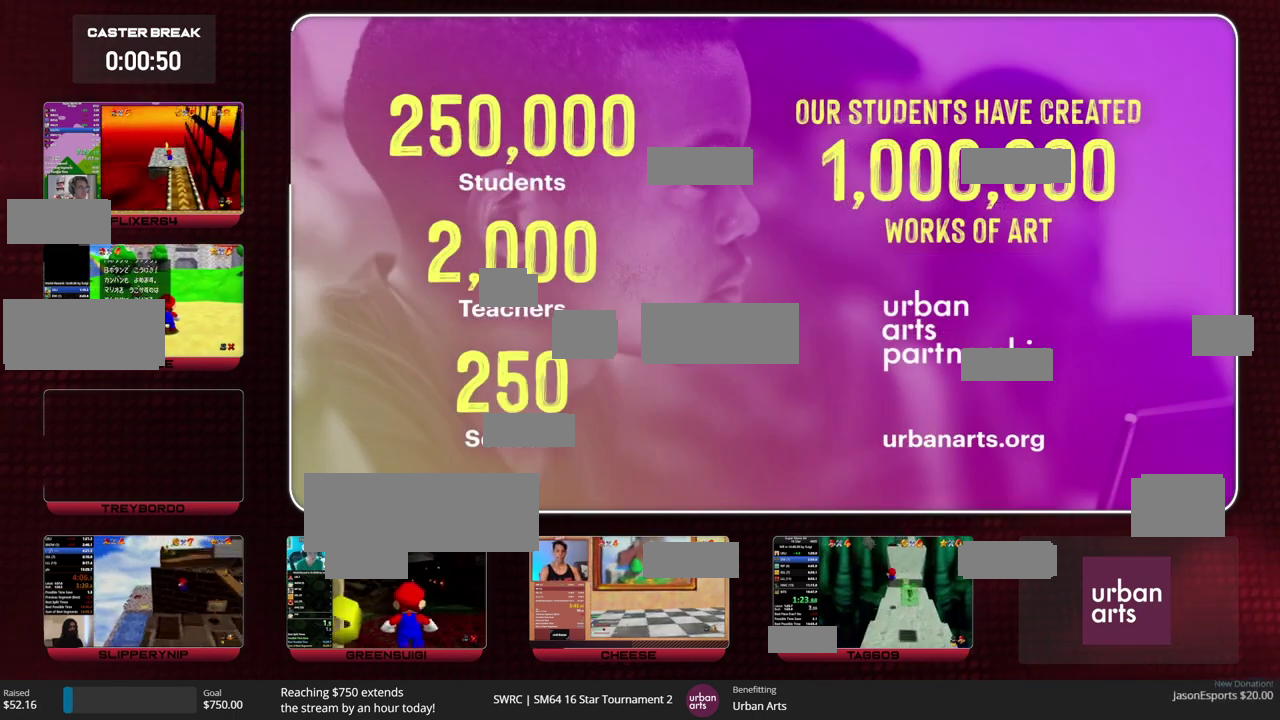
{"buttons": ["Z"], "left_stick": "up", "events": [[67, "C_LEFT", "down"], [167, "C_LEFT", "up"]]}
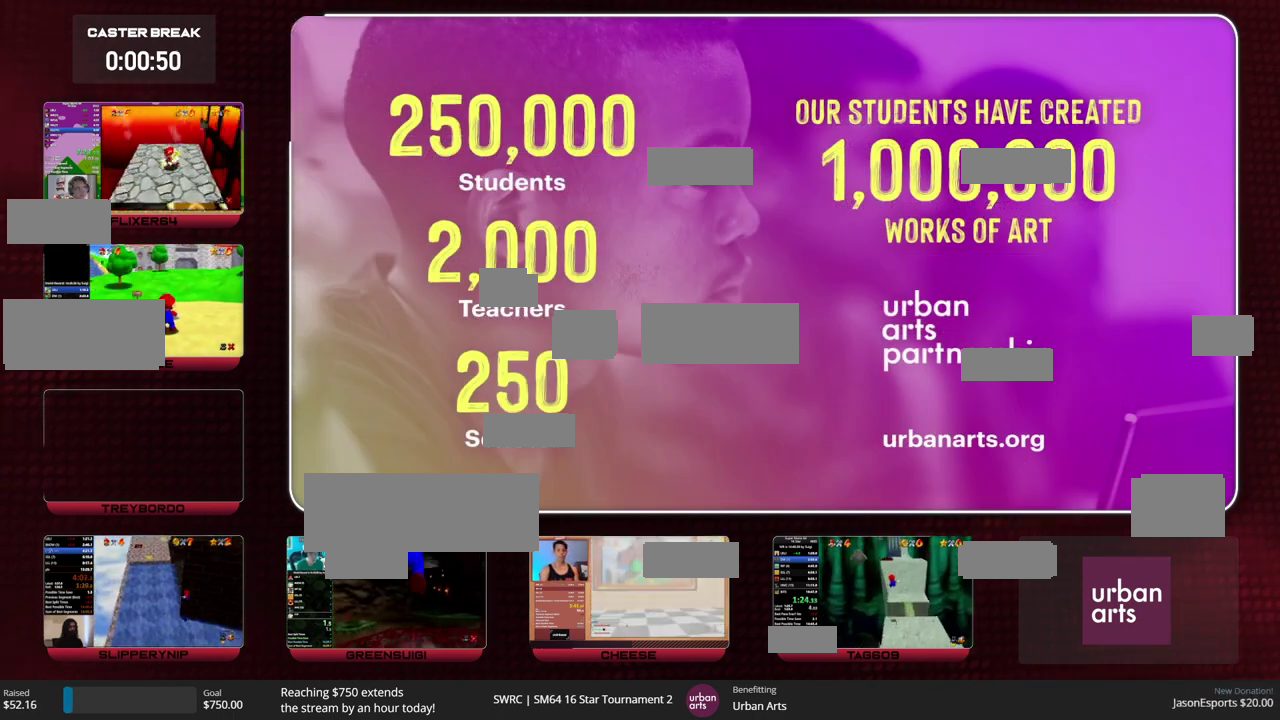
{"buttons": ["Z"], "left_stick": "up", "events": [[367, "A", "down"], [500, "A", "up"]]}
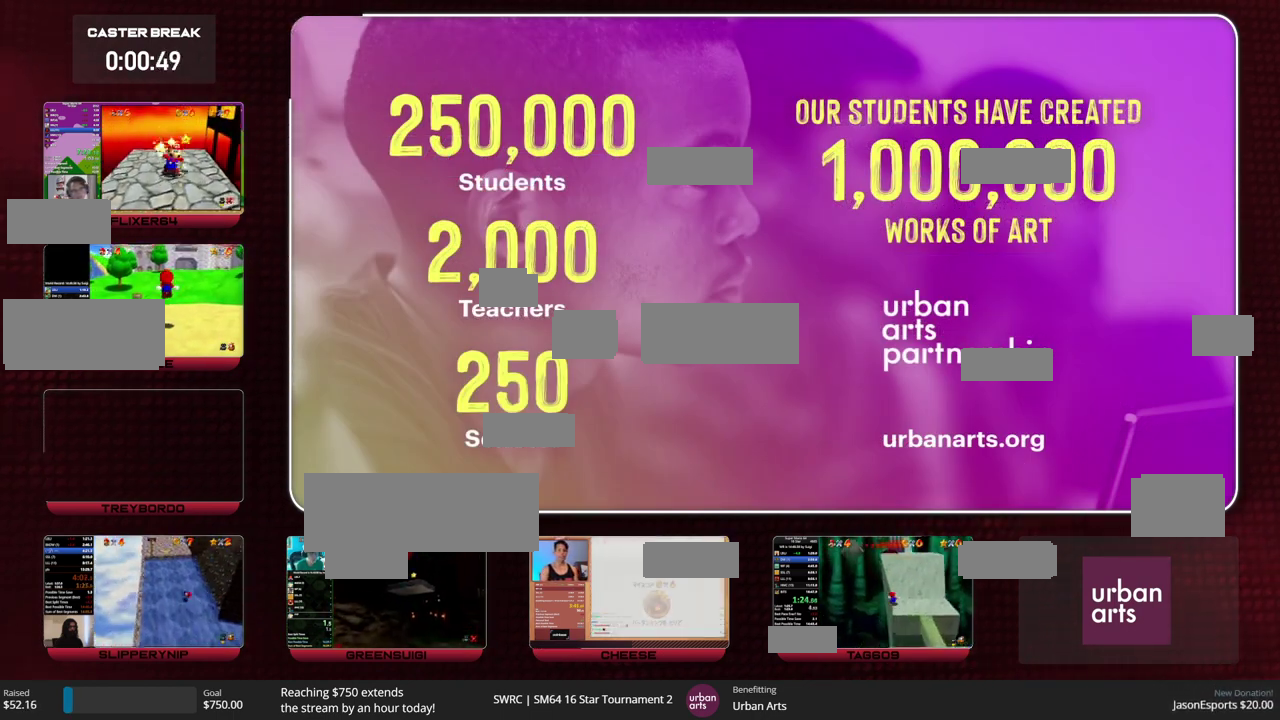
{"buttons": [], "left_stick": "up-right", "events": [[67, "left_stick", "up-left"], [167, "left_stick", "up"], [300, "A", "down"], [300, "left_stick", "up-right"], [333, "Z", "up"], [467, "A", "up"]]}
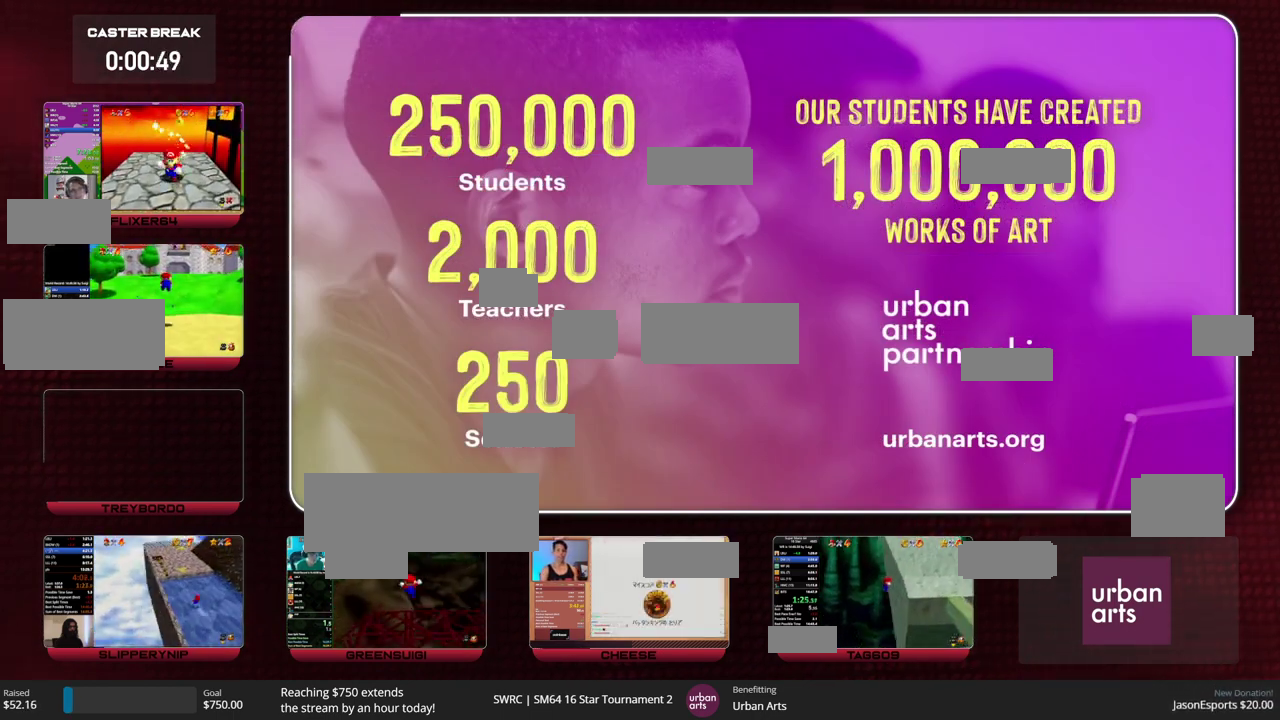
{"buttons": [], "left_stick": "center", "events": [[100, "left_stick", "center"]]}